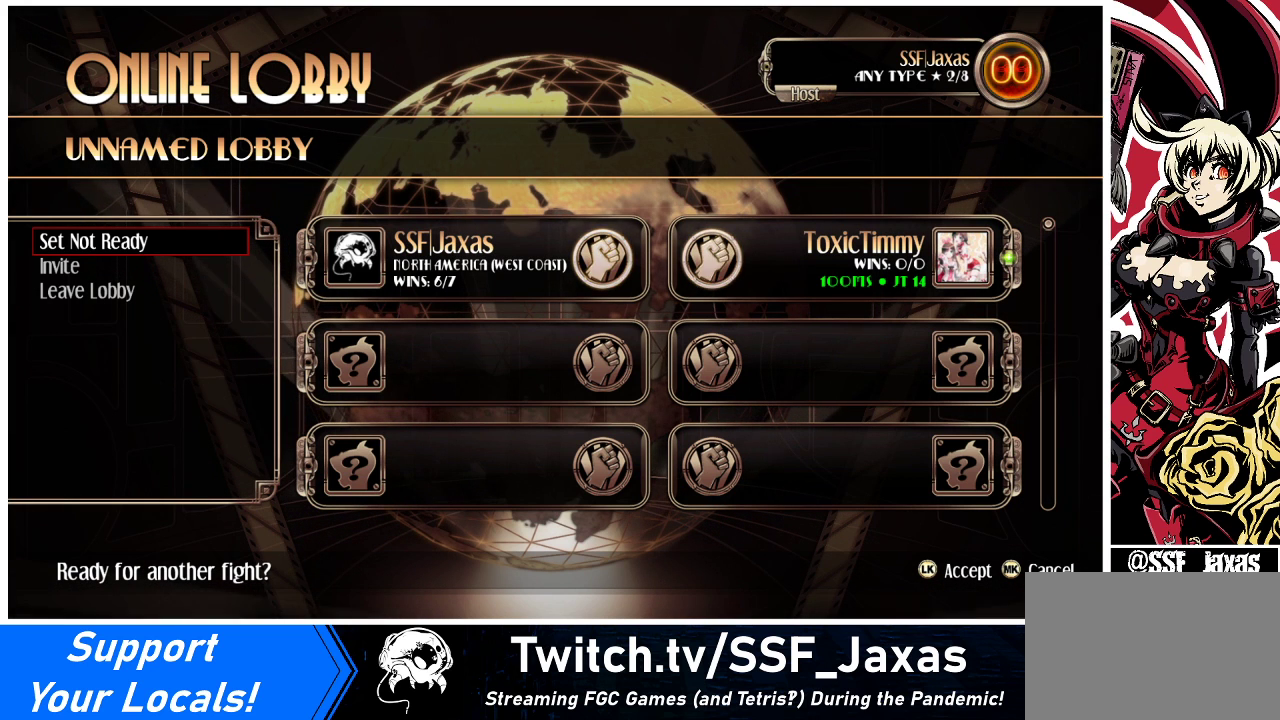
Gameplay with a controller (arcade stick); each line is a JSON object with the inputs held at the frame after it. "events" lists button and stick changes between this image and that frame as [ms after this image, input, new state], when the widget could be followed in between. Not read: L3 R3.
{"buttons": ["DPAD_DOWN"], "events": [[500, "DPAD_DOWN", "down"]]}
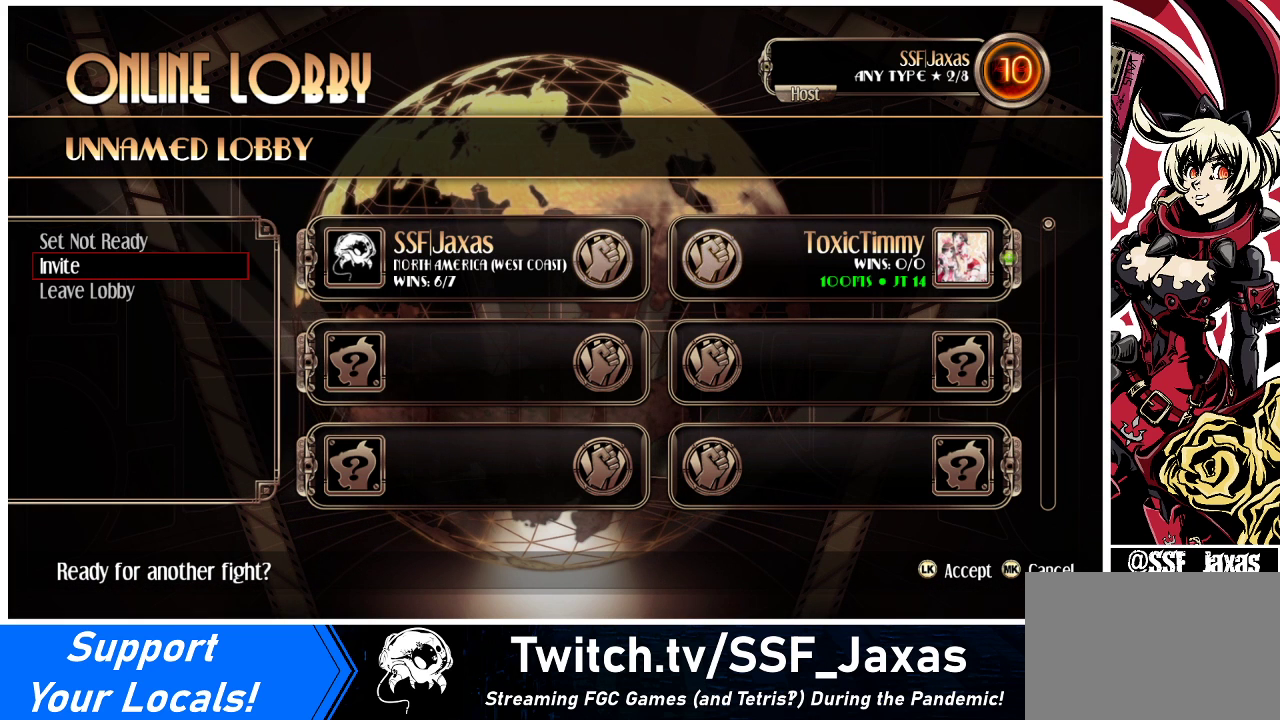
{"buttons": [], "events": [[67, "DPAD_DOWN", "up"], [200, "DPAD_UP", "down"], [267, "DPAD_UP", "up"]]}
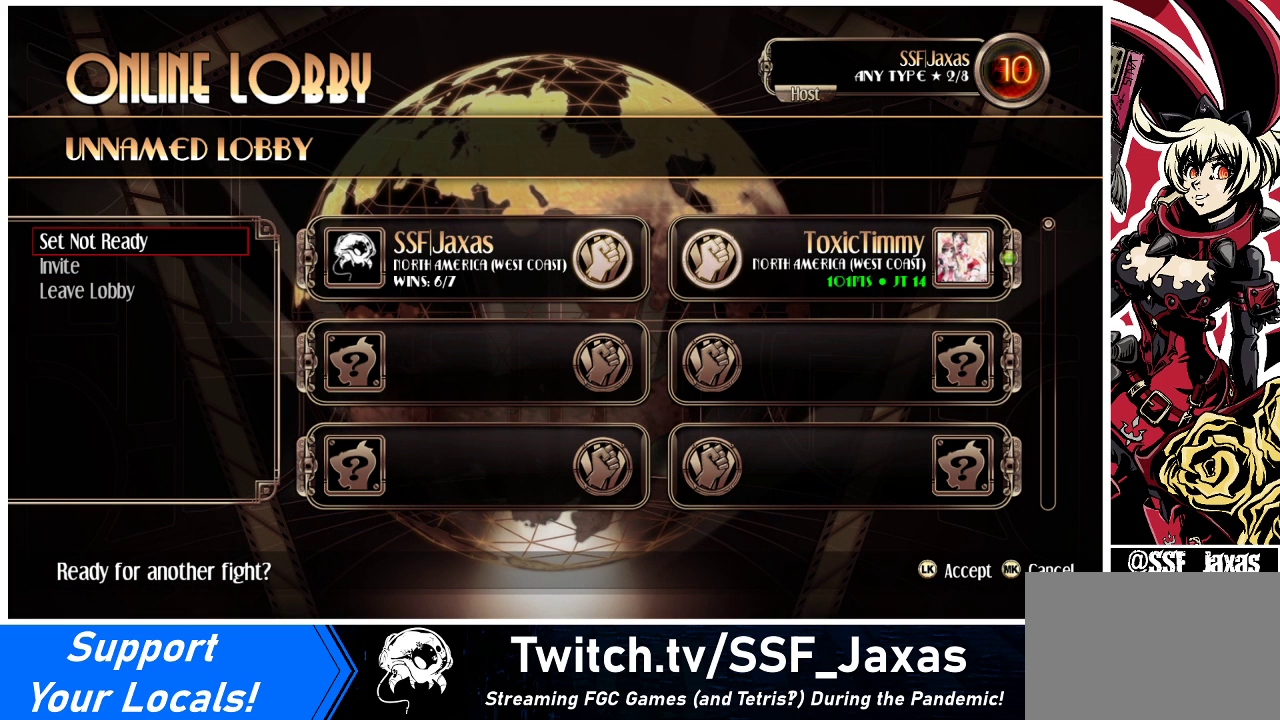
{"buttons": [], "events": []}
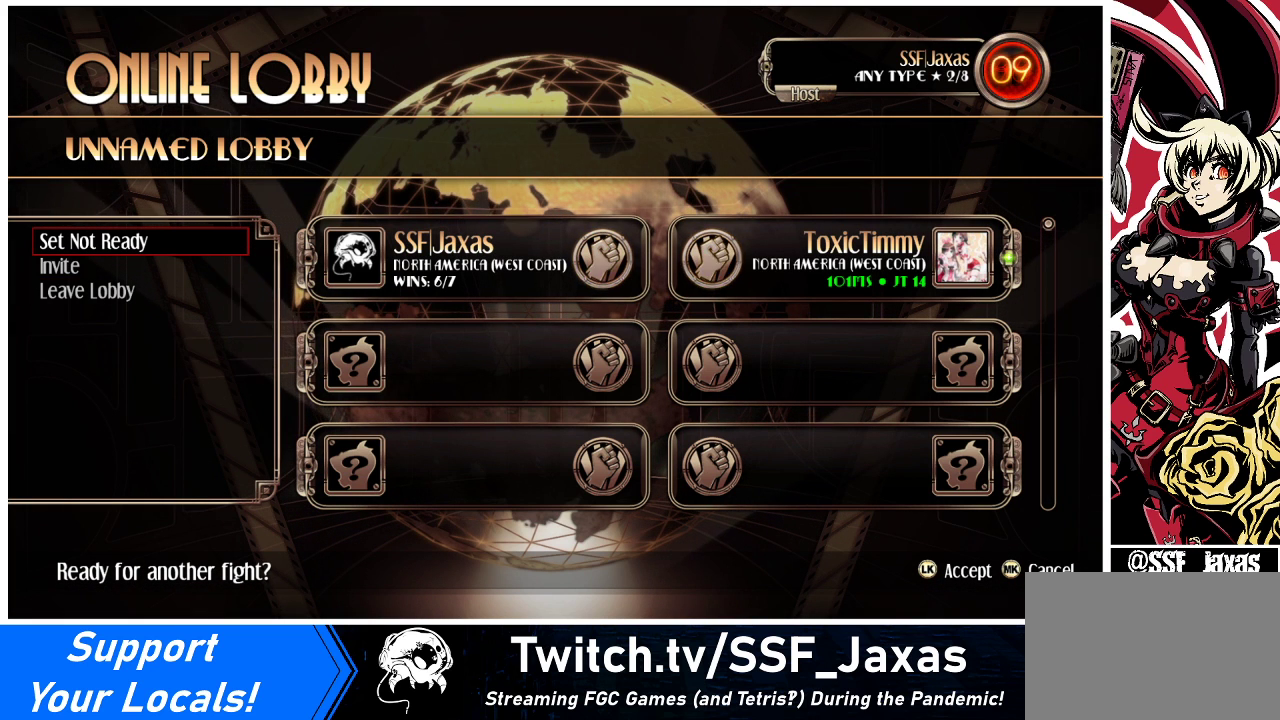
{"buttons": [], "events": []}
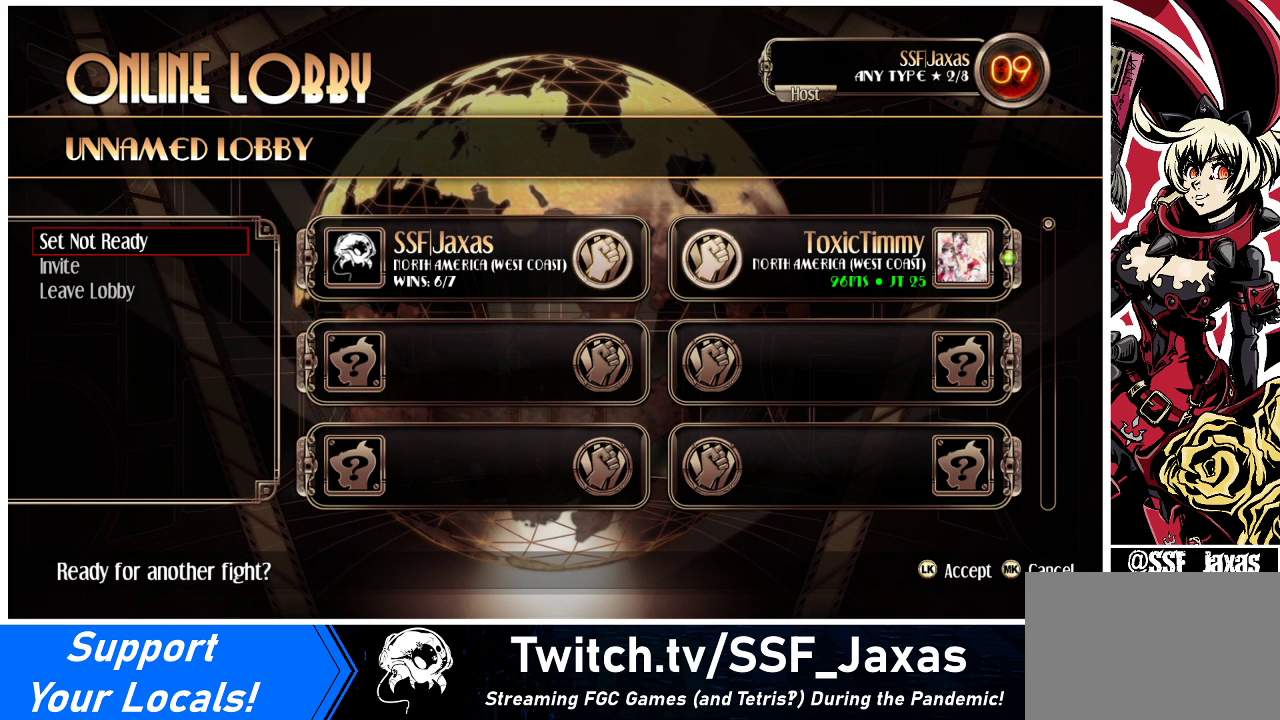
{"buttons": [], "events": []}
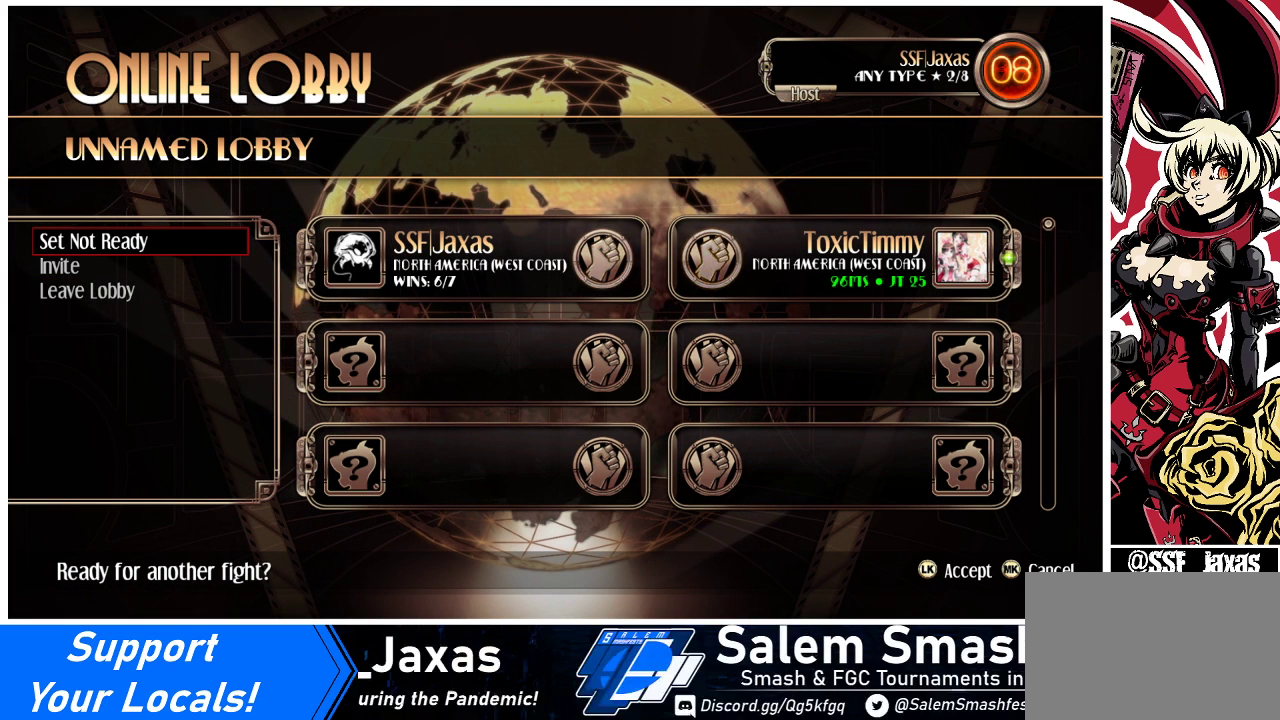
{"buttons": [], "events": []}
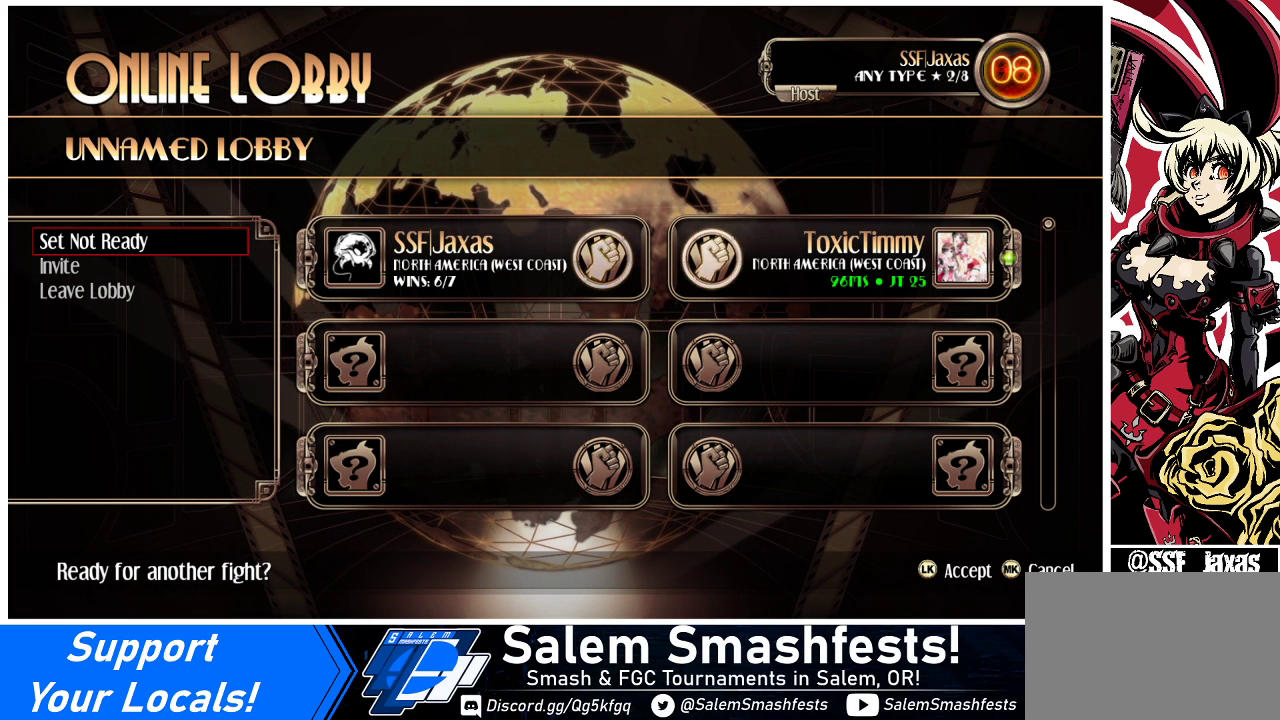
{"buttons": [], "events": []}
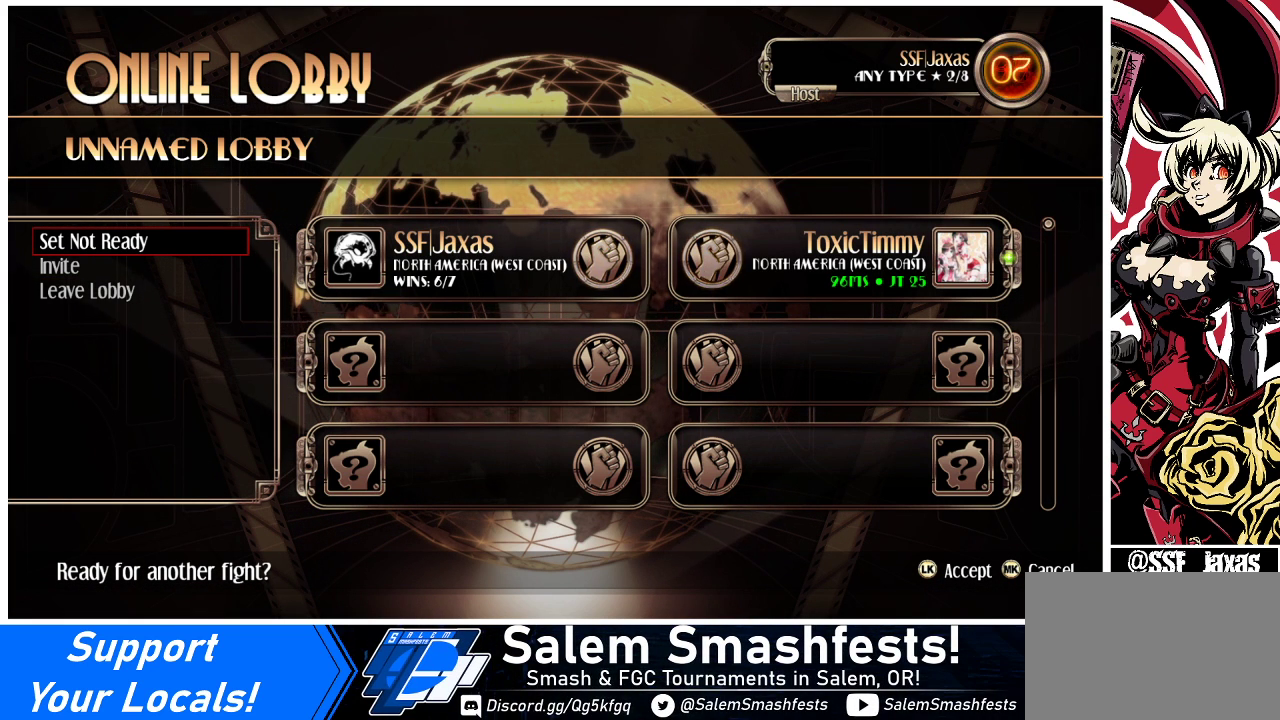
{"buttons": [], "events": []}
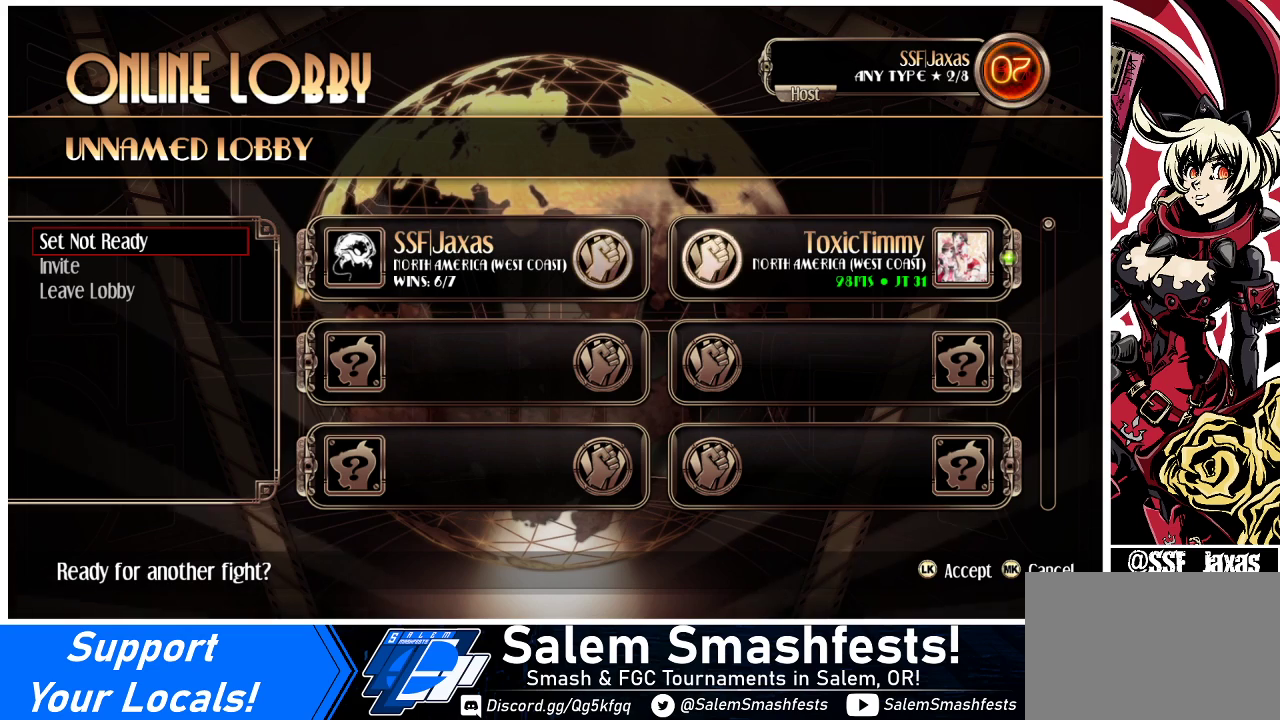
{"buttons": [], "events": []}
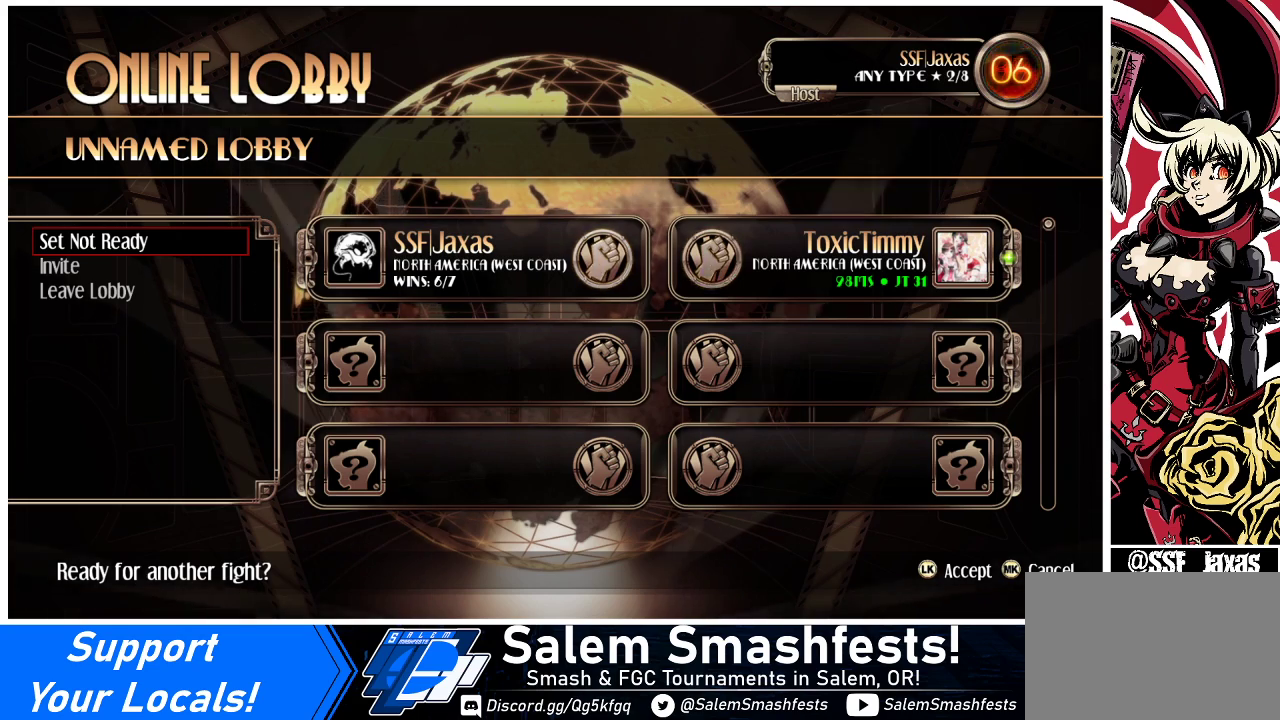
{"buttons": [], "events": []}
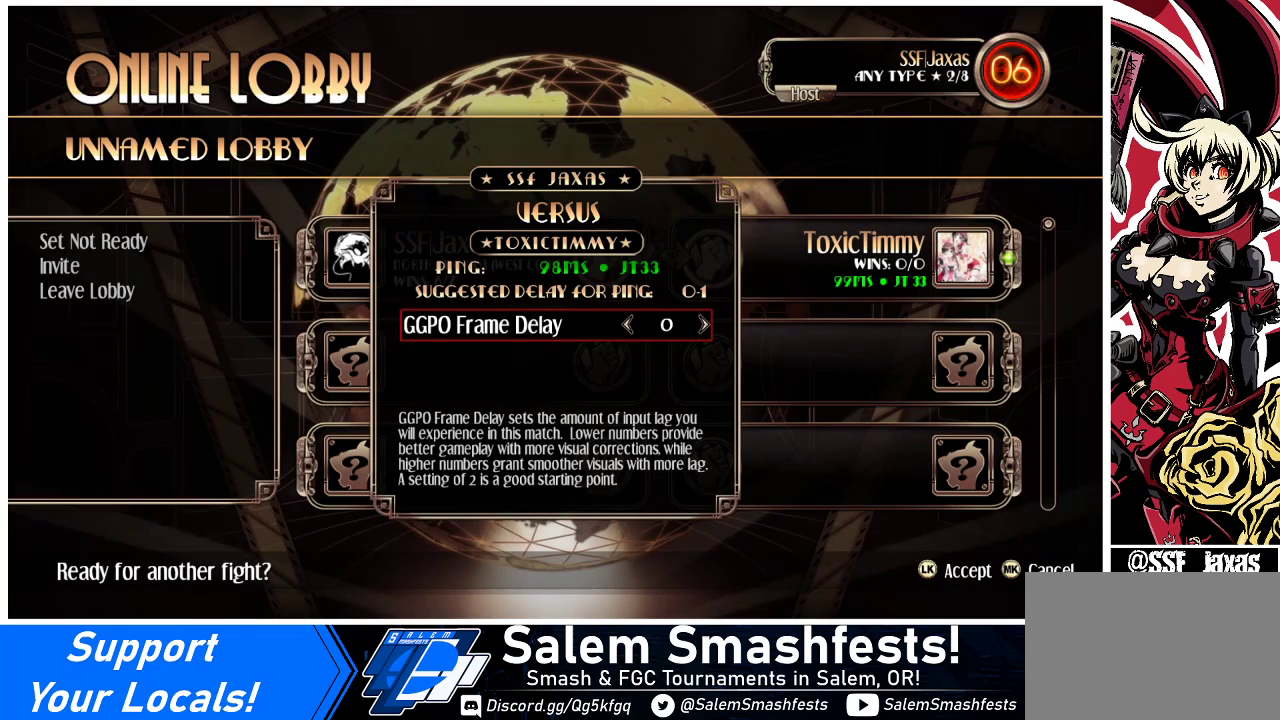
{"buttons": [], "events": []}
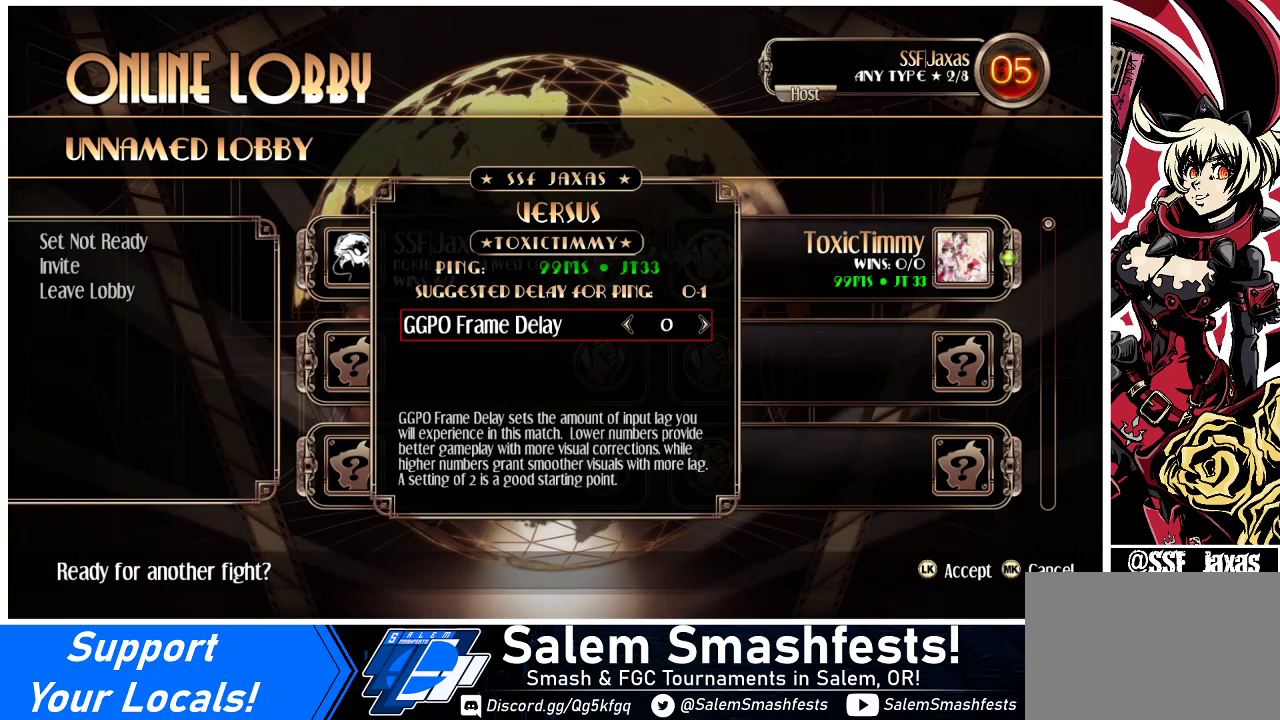
{"buttons": [], "events": [[300, "SQUARE", "down"], [367, "SQUARE", "up"]]}
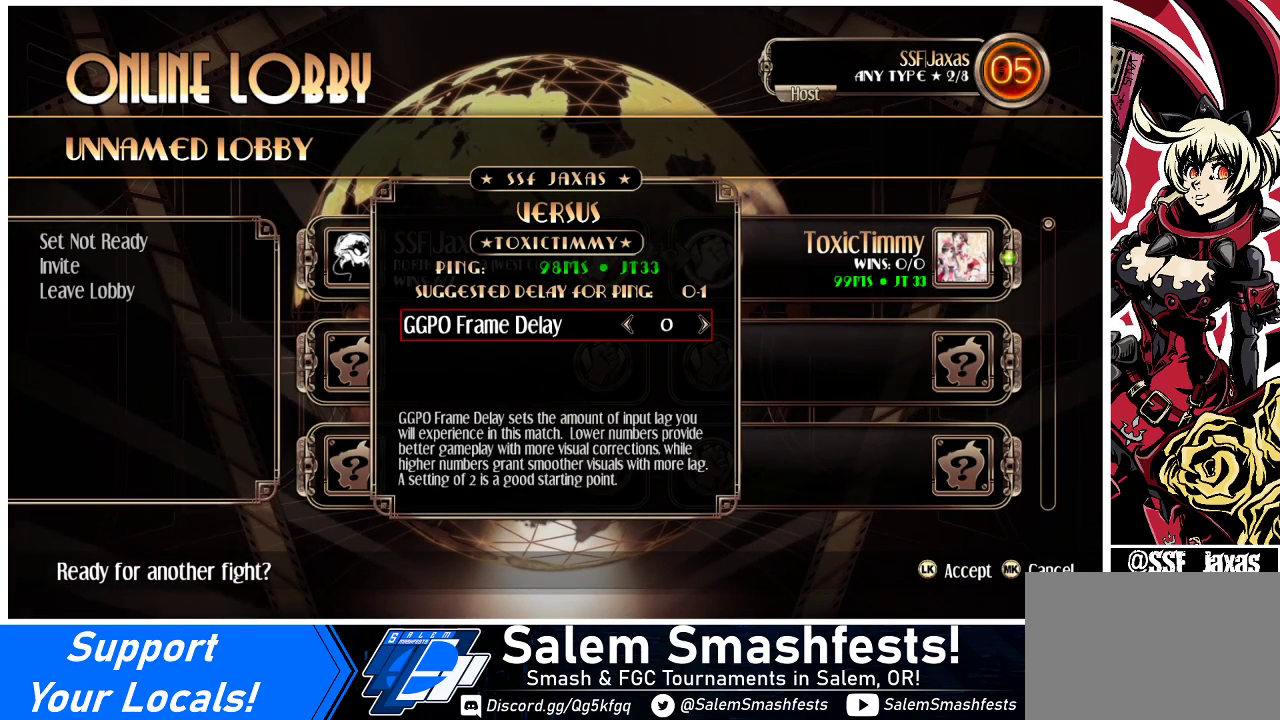
{"buttons": [], "events": []}
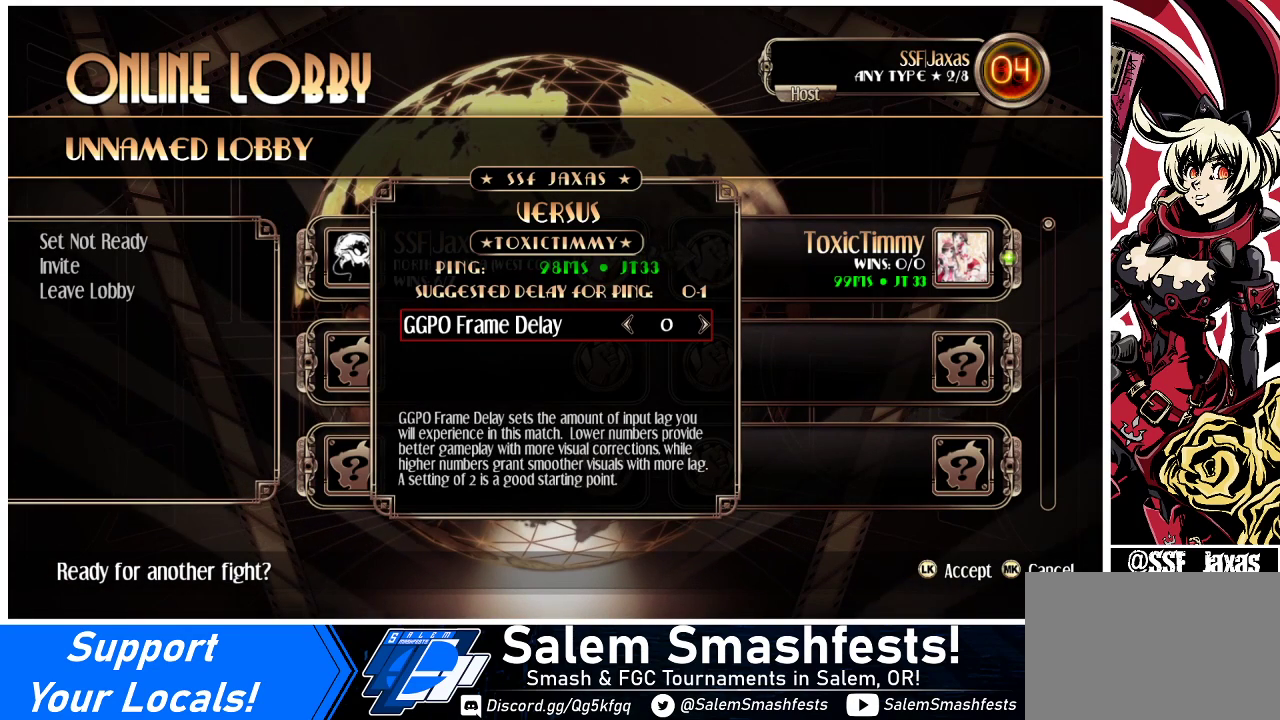
{"buttons": [], "events": []}
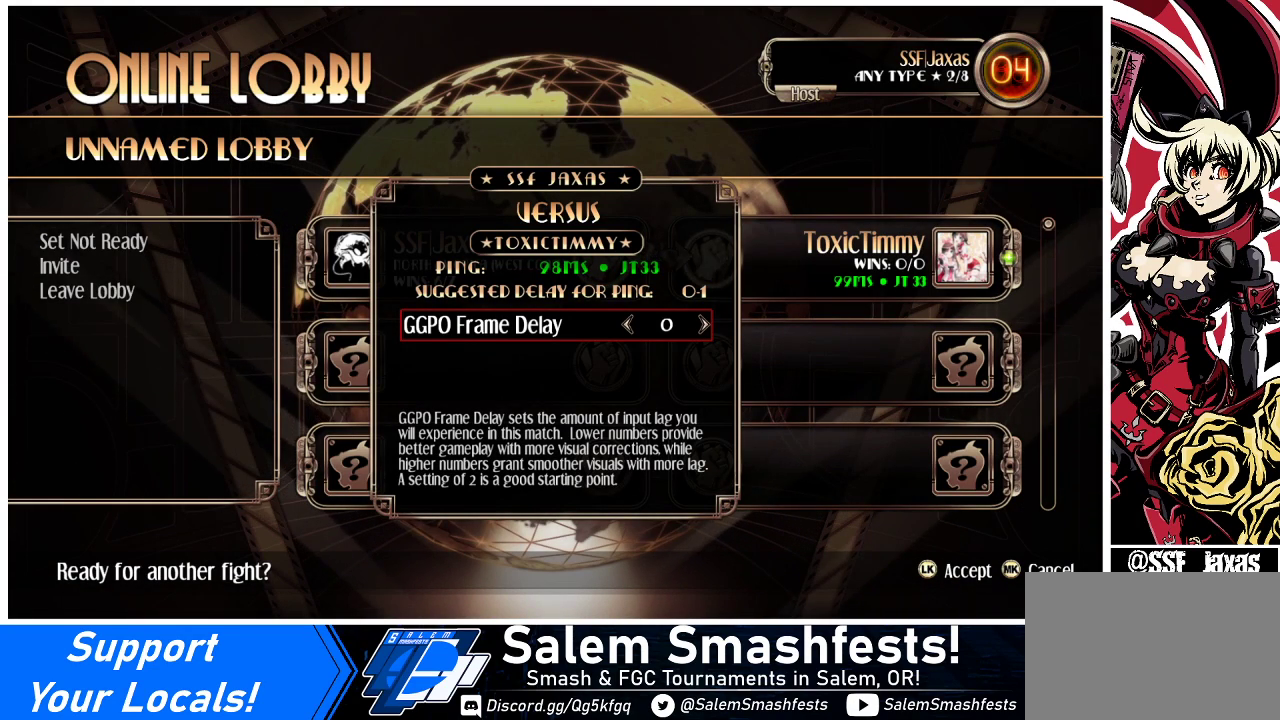
{"buttons": [], "events": []}
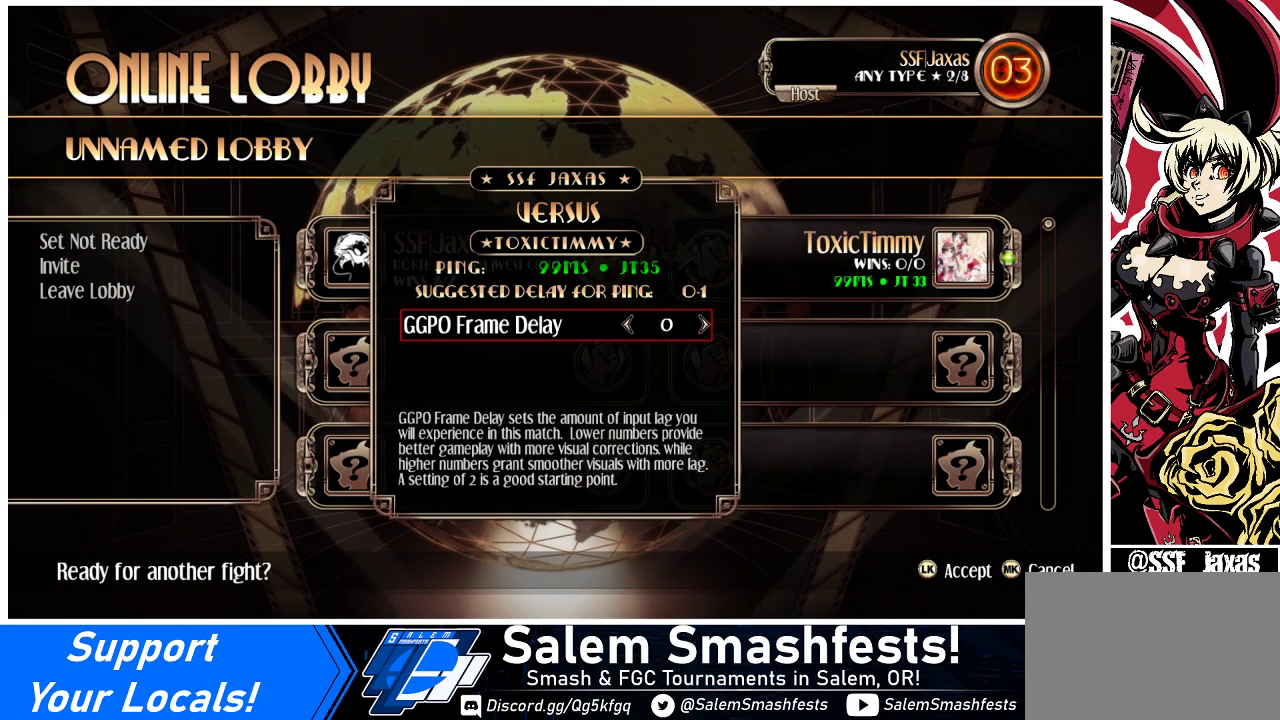
{"buttons": [], "events": [[300, "DPAD_UP", "down"], [333, "DPAD_UP", "up"]]}
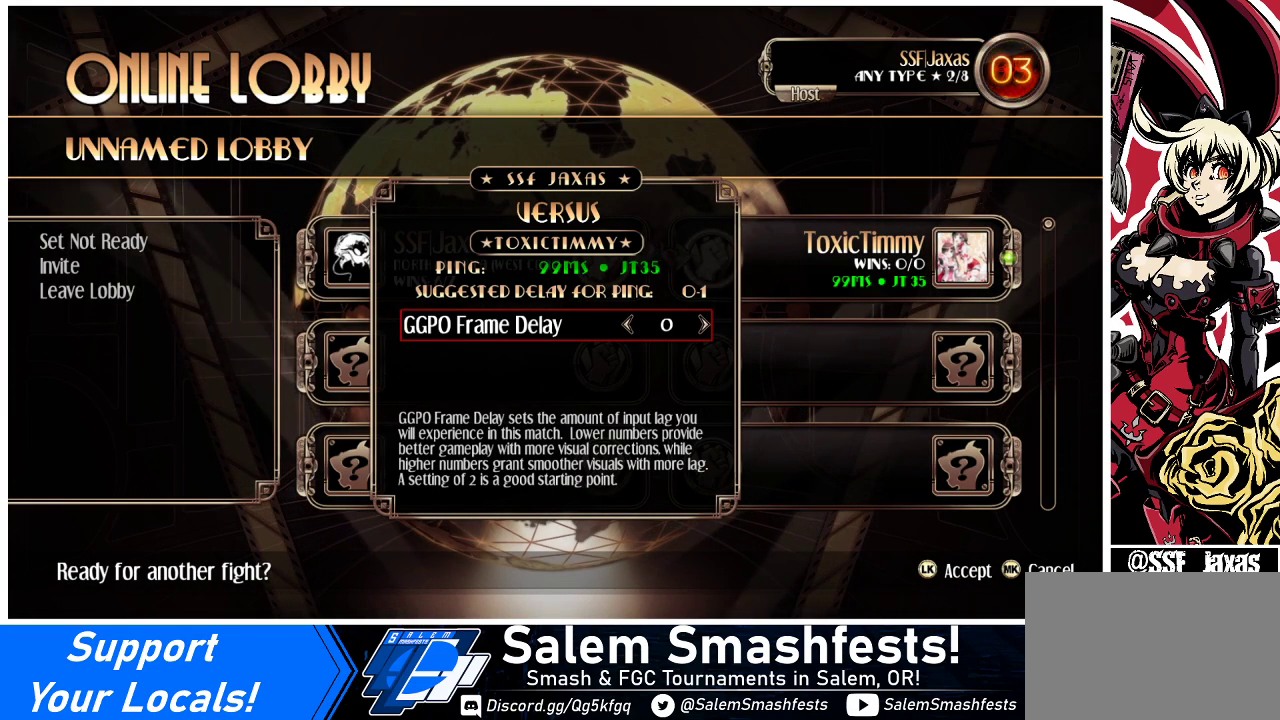
{"buttons": [], "events": []}
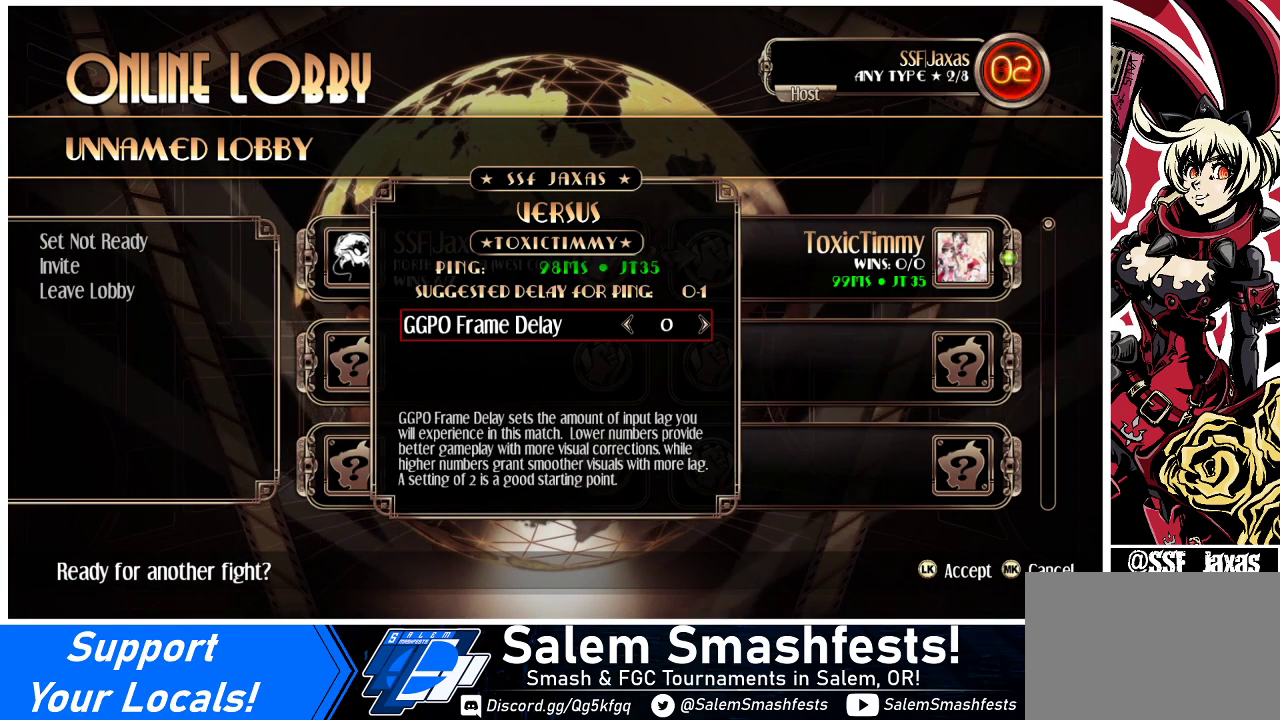
{"buttons": ["DPAD_UP"], "events": [[133, "DPAD_UP", "down"]]}
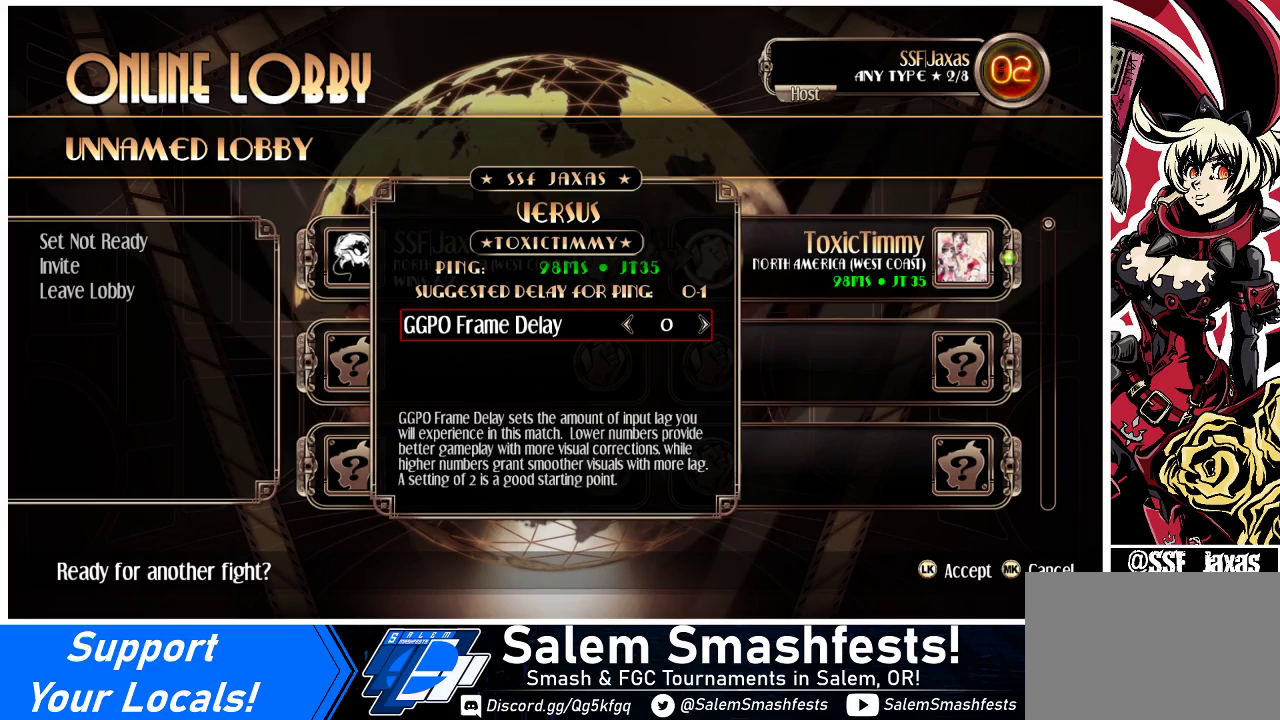
{"buttons": [], "events": [[100, "DPAD_UP", "up"]]}
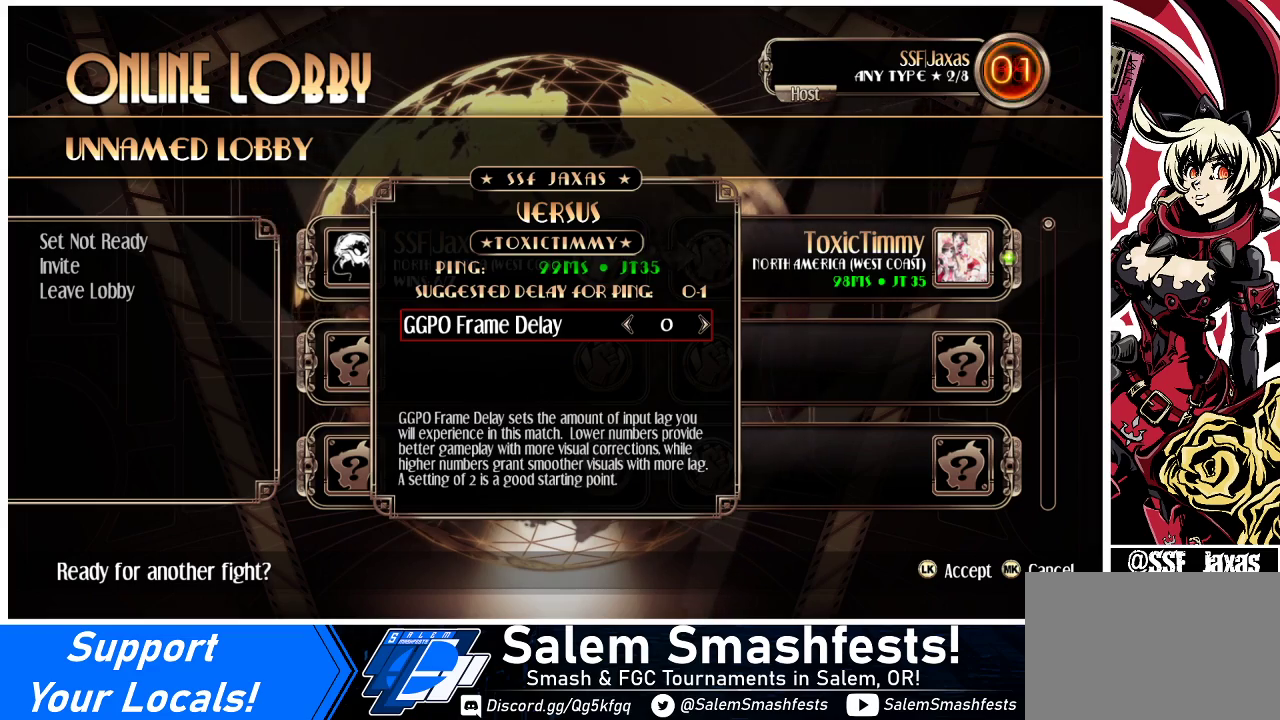
{"buttons": [], "events": [[300, "DPAD_LEFT", "down"], [400, "DPAD_LEFT", "up"]]}
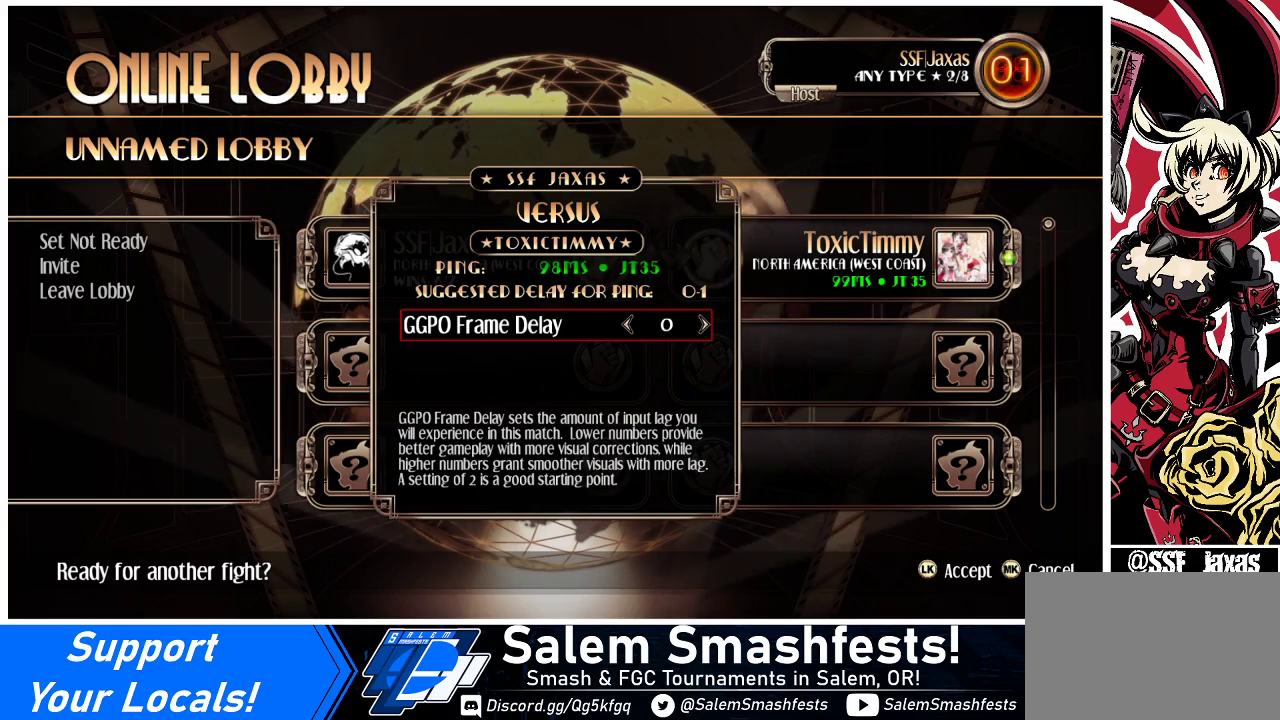
{"buttons": [], "events": []}
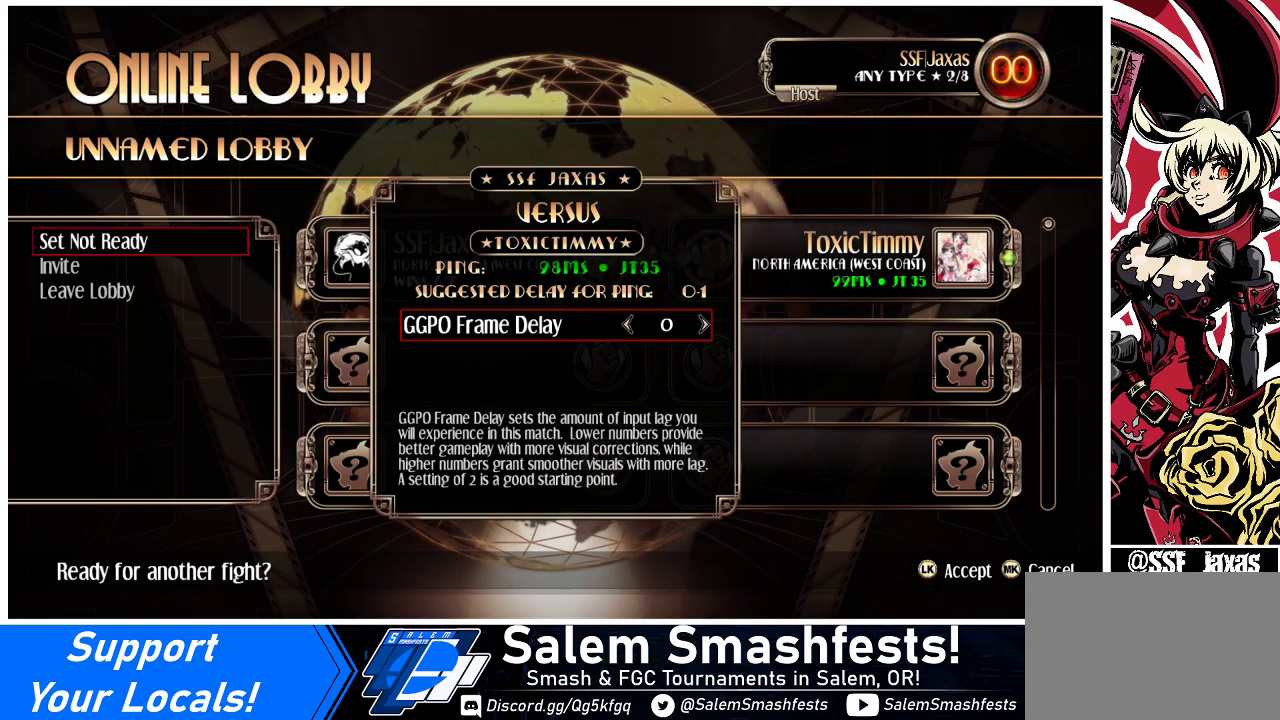
{"buttons": [], "events": []}
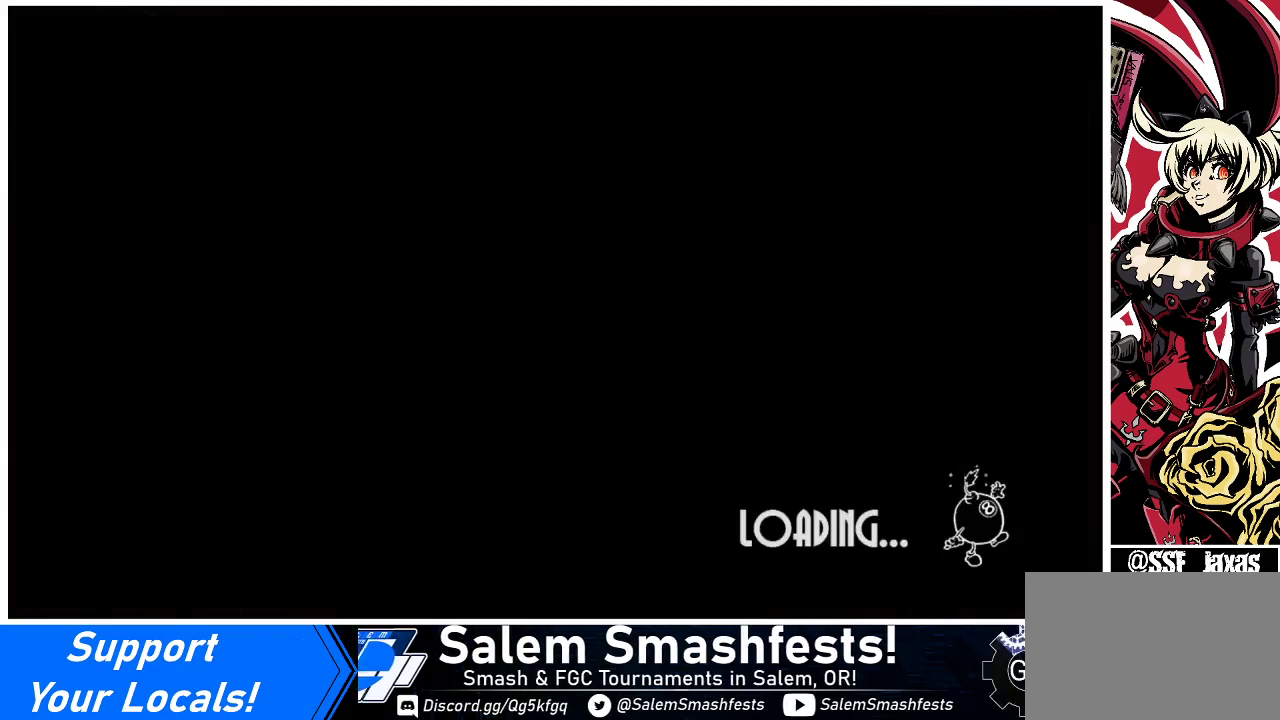
{"buttons": [], "events": []}
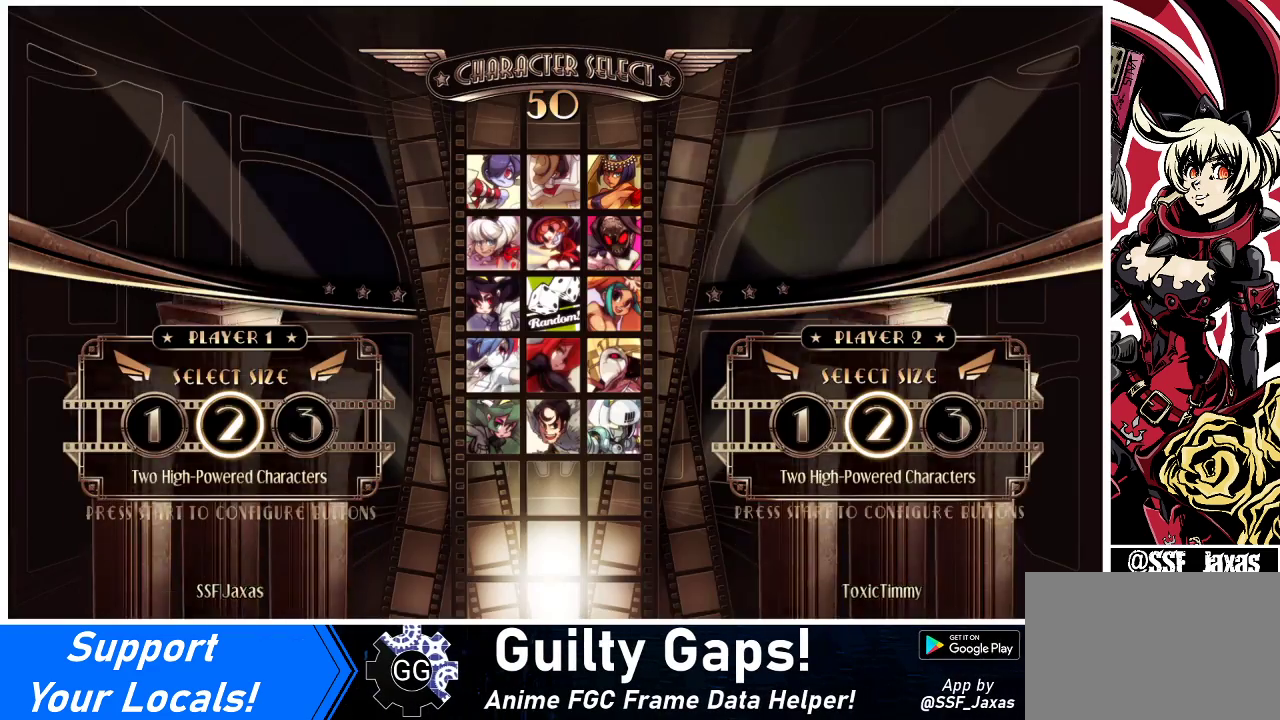
{"buttons": [], "events": [[267, "L1", "down"], [367, "L1", "up"]]}
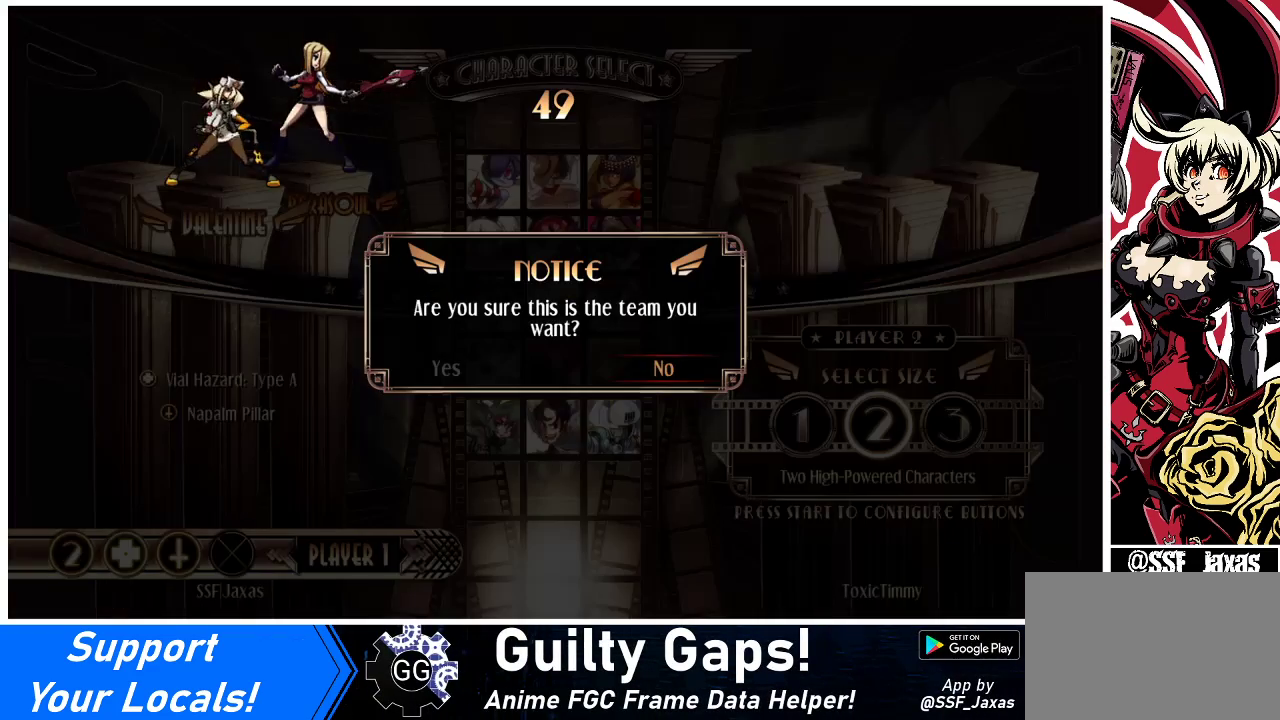
{"buttons": [], "events": [[167, "DPAD_LEFT", "down"], [267, "DPAD_LEFT", "up"]]}
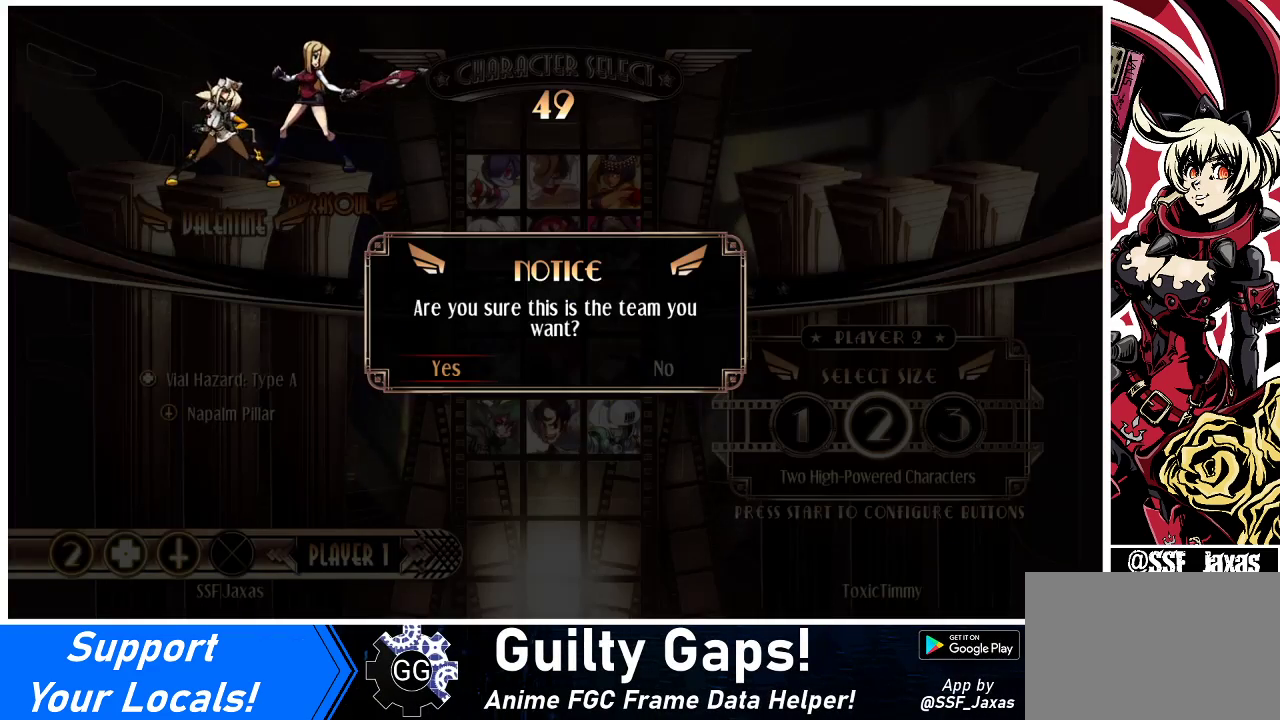
{"buttons": [], "events": []}
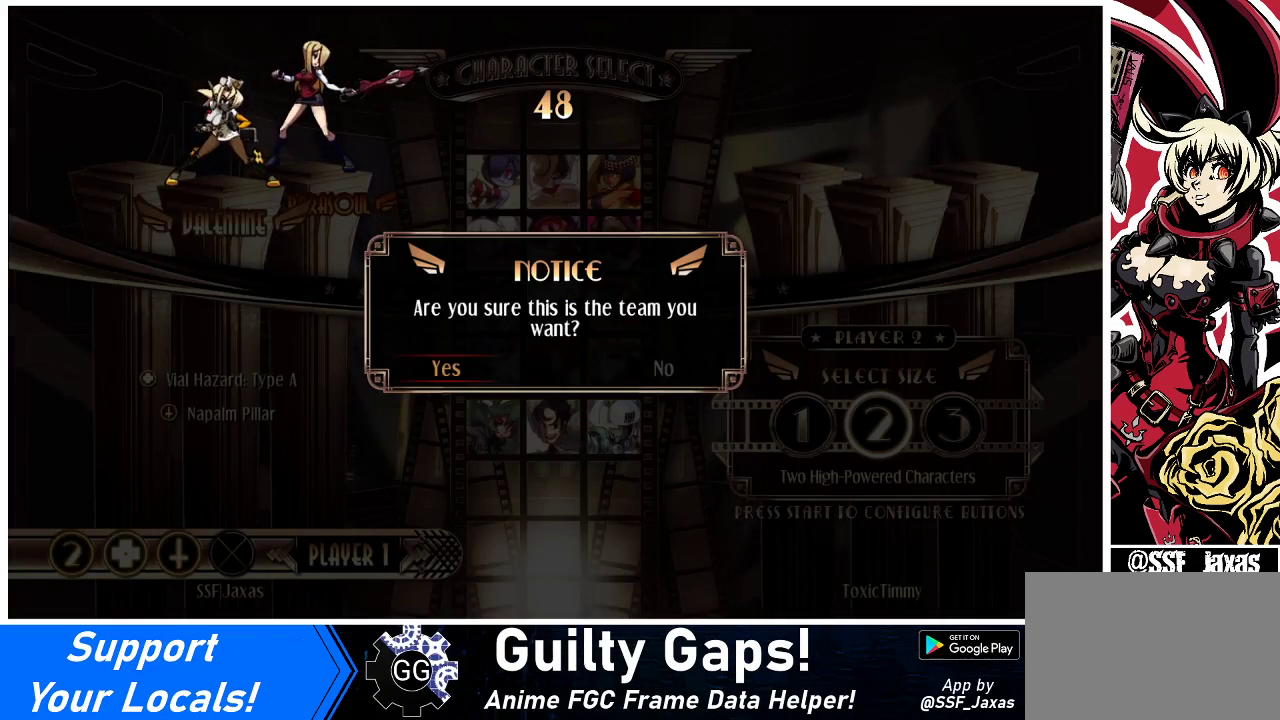
{"buttons": [], "events": [[400, "SQUARE", "down"], [467, "SQUARE", "up"]]}